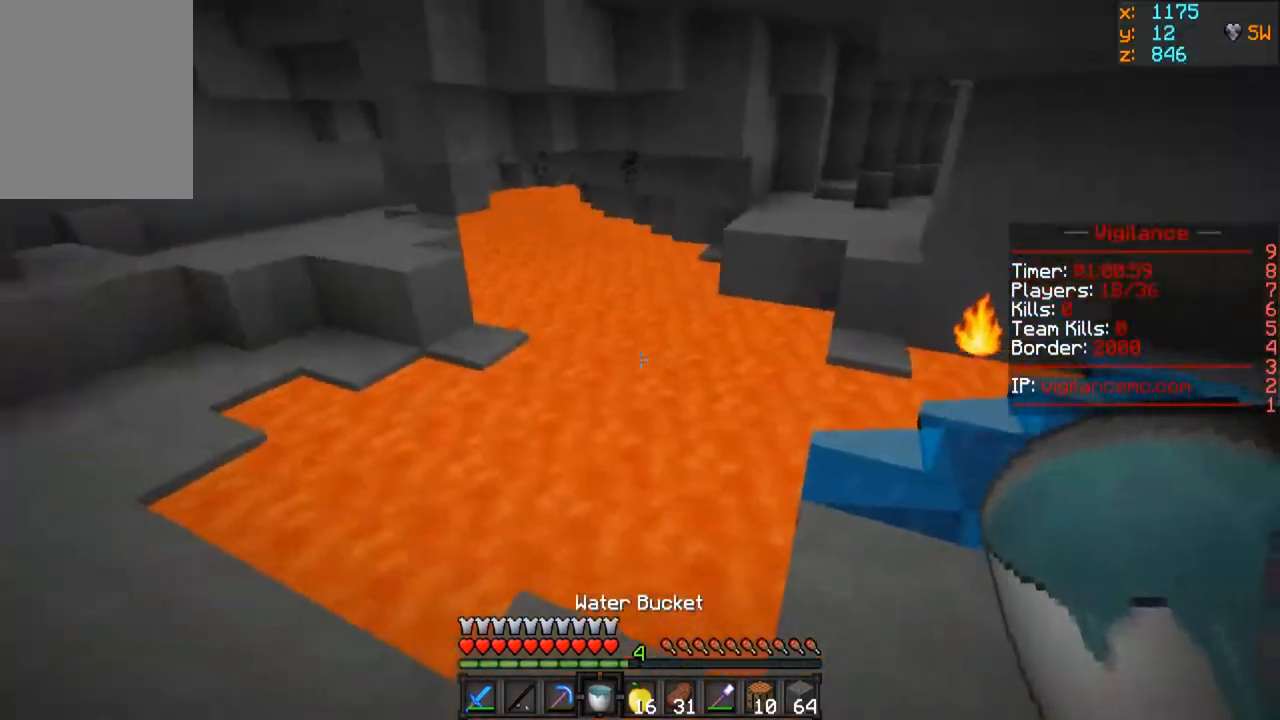
Gameplay with keyboard and mouse; each line is a JSON object with the keys and mouse buttons held at the frame after it. "events" lists presses ("down") and releases ("up") of "a", "d", "s", "w", "mouse_left" and "mouse_right" between this image and that frame as [ms after this image, input, new state], when the widget could be followed in between. "mouse_left", "mouse_right" = the "left", "right" buttons of the "mouse" list. No other keys are recorded. Fast repeated clicks can show as one long hold. Mouse movement is not recorded.
{"keys": ["a", "w"], "mouse": [], "events": [[150, "a", "down"], [383, "w", "down"]]}
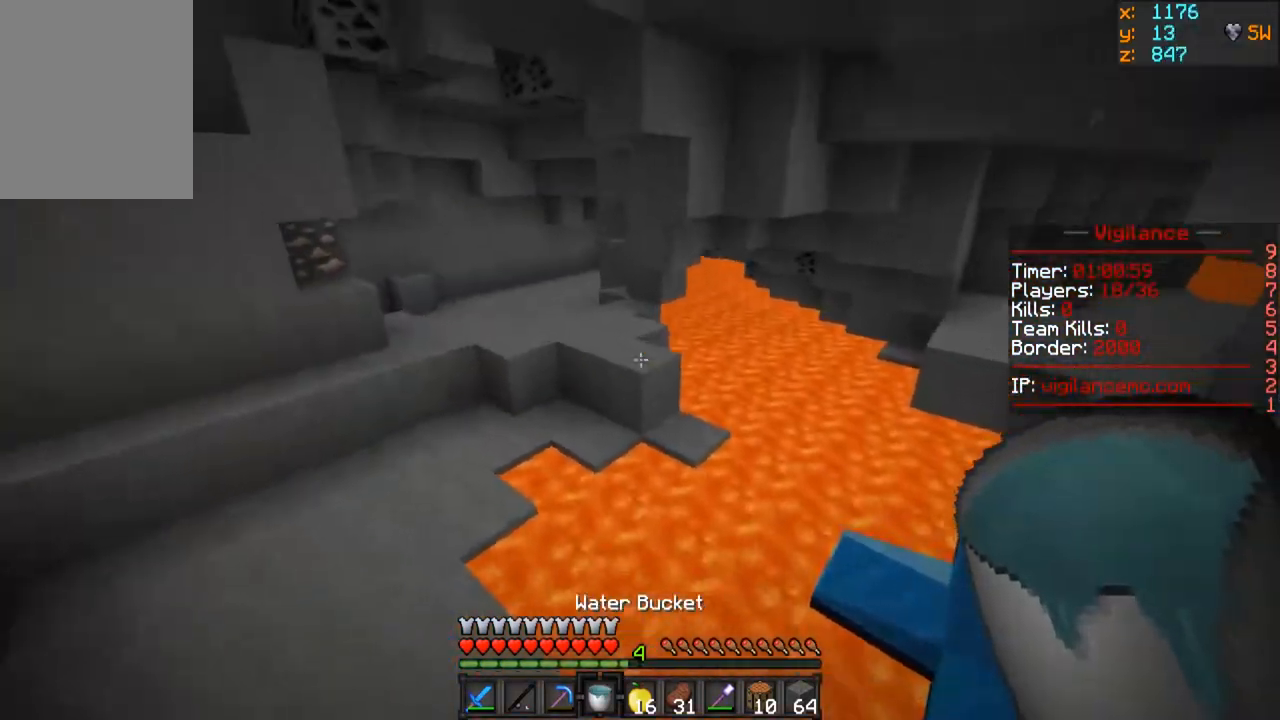
{"keys": ["a", "s"], "mouse": [], "events": [[167, "w", "up"], [250, "s", "down"]]}
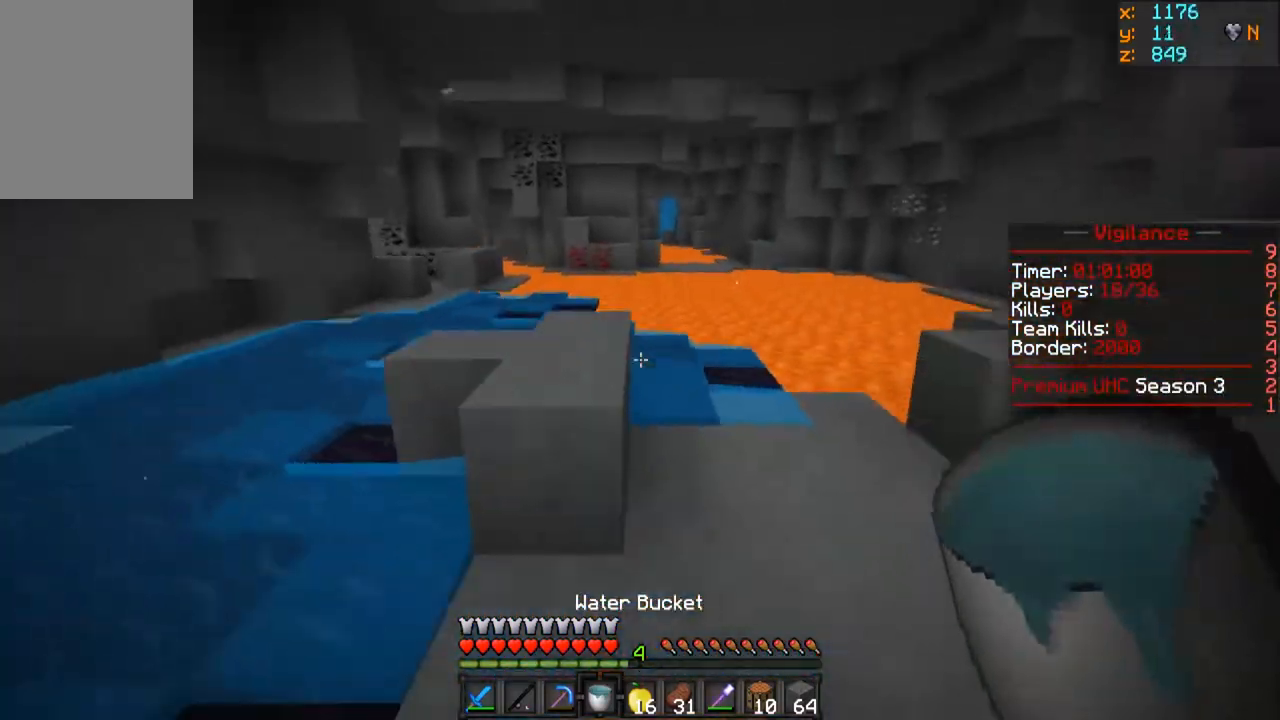
{"keys": ["a", "w"], "mouse": [], "events": [[167, "a", "up"], [167, "s", "up"], [233, "w", "down"], [400, "a", "down"]]}
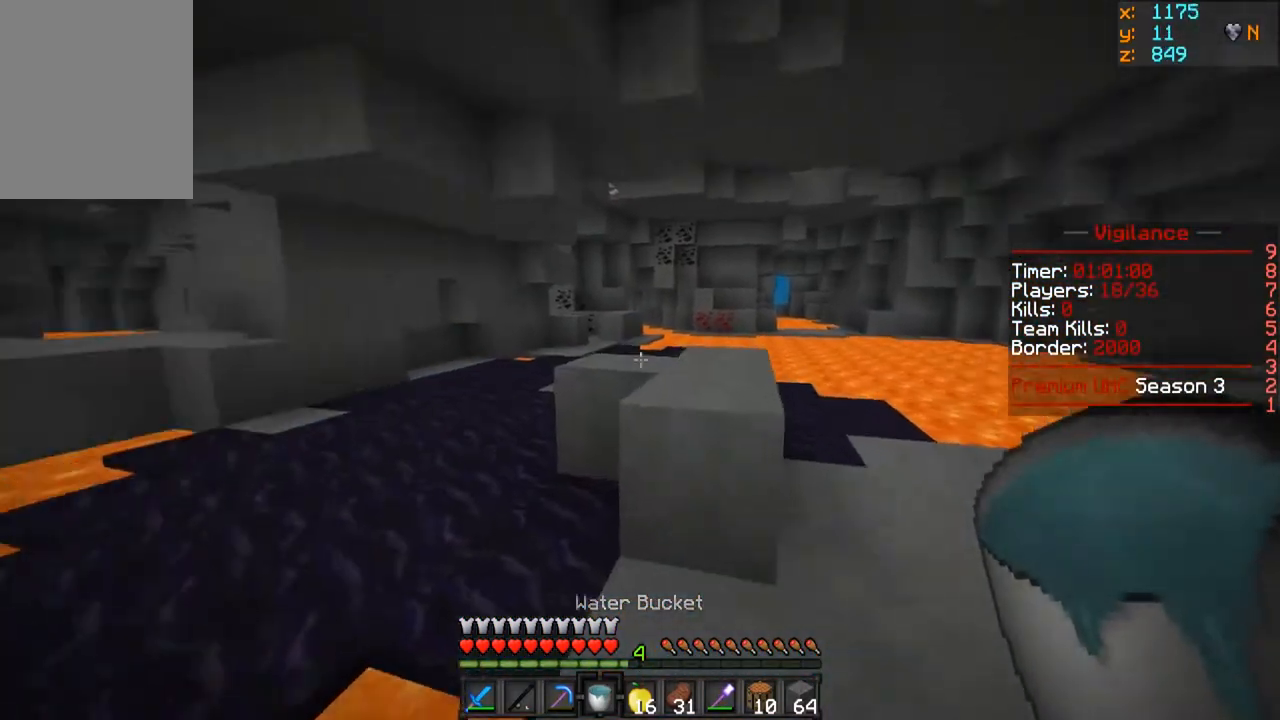
{"keys": ["w"], "mouse": [], "events": [[217, "a", "up"]]}
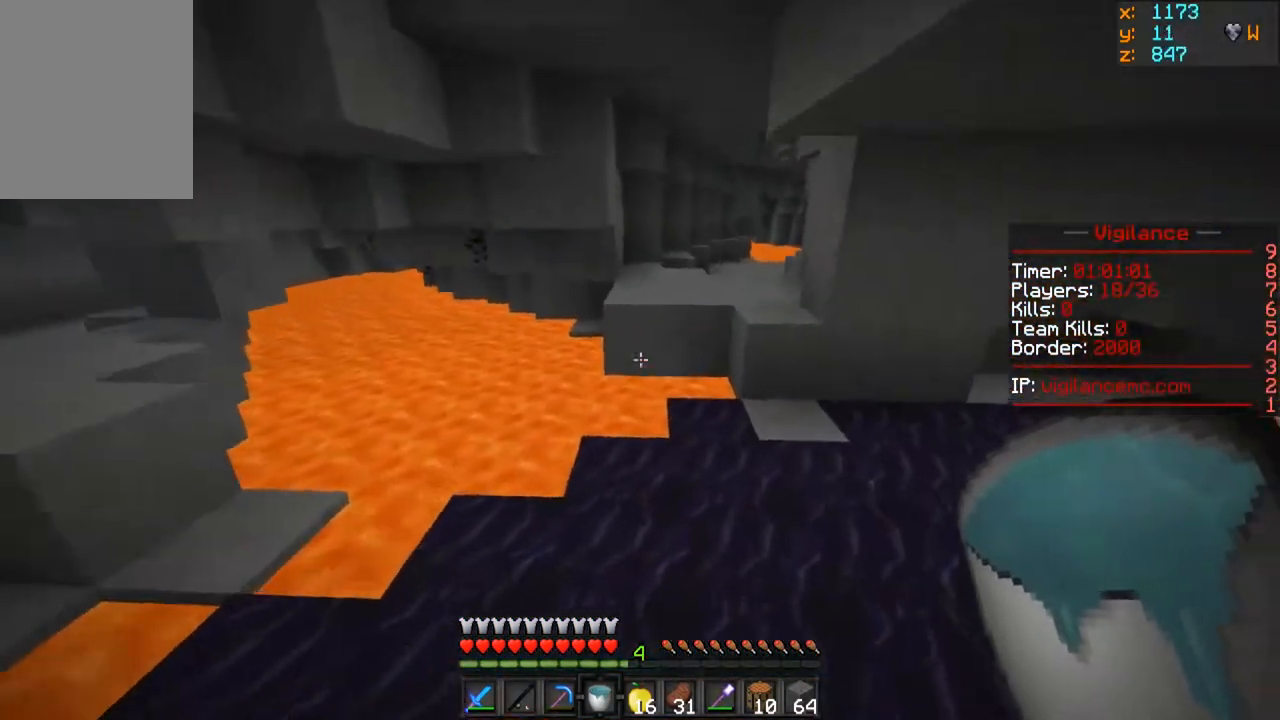
{"keys": ["w"], "mouse": [], "events": []}
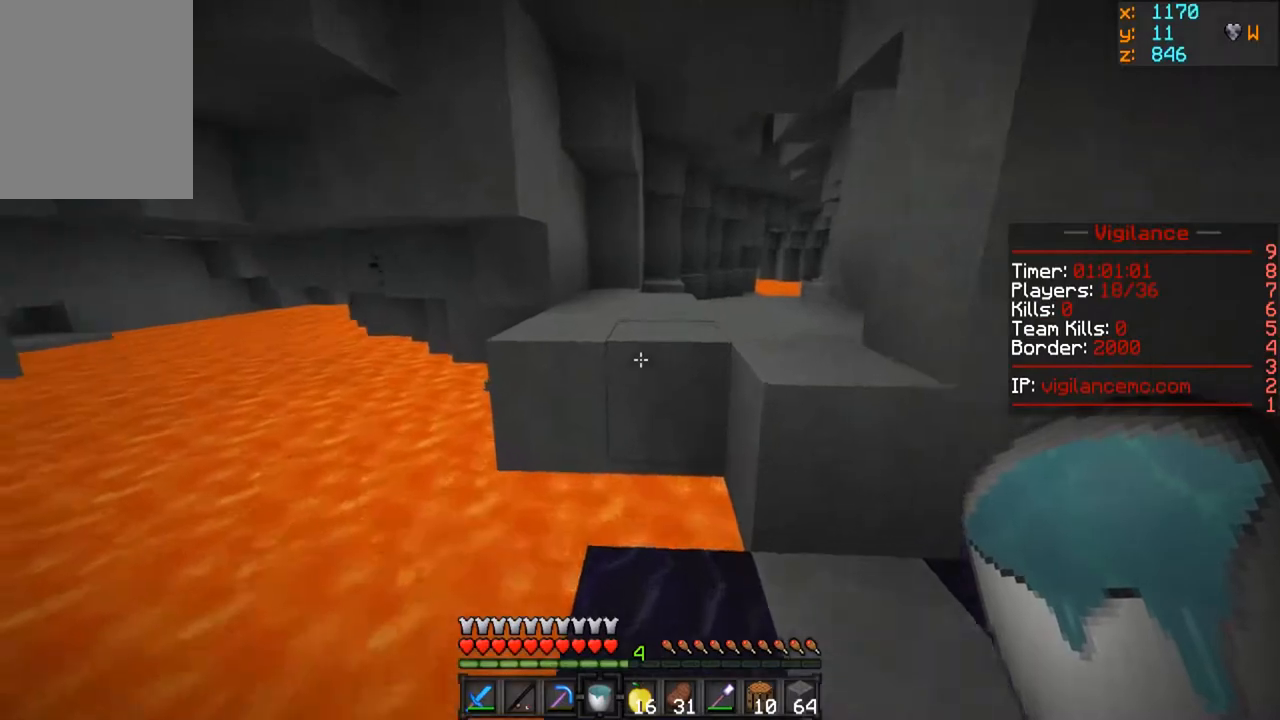
{"keys": ["w"], "mouse": [], "events": []}
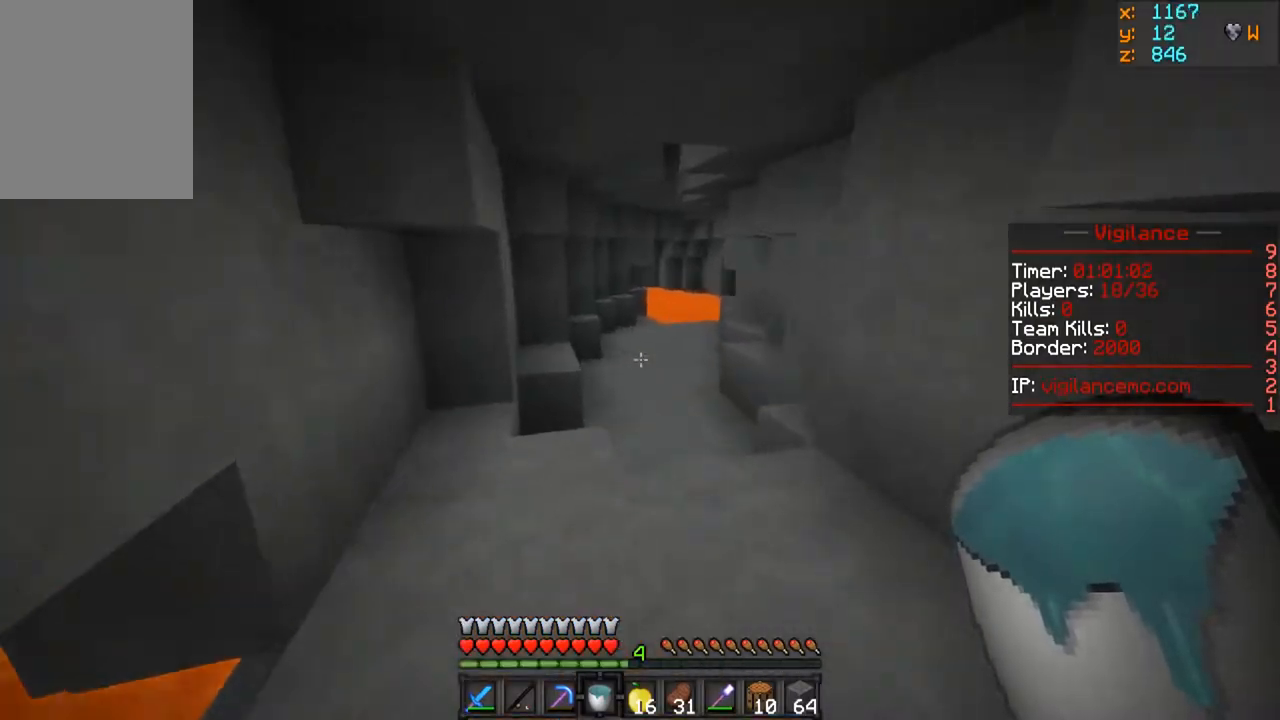
{"keys": ["w"], "mouse": [], "events": []}
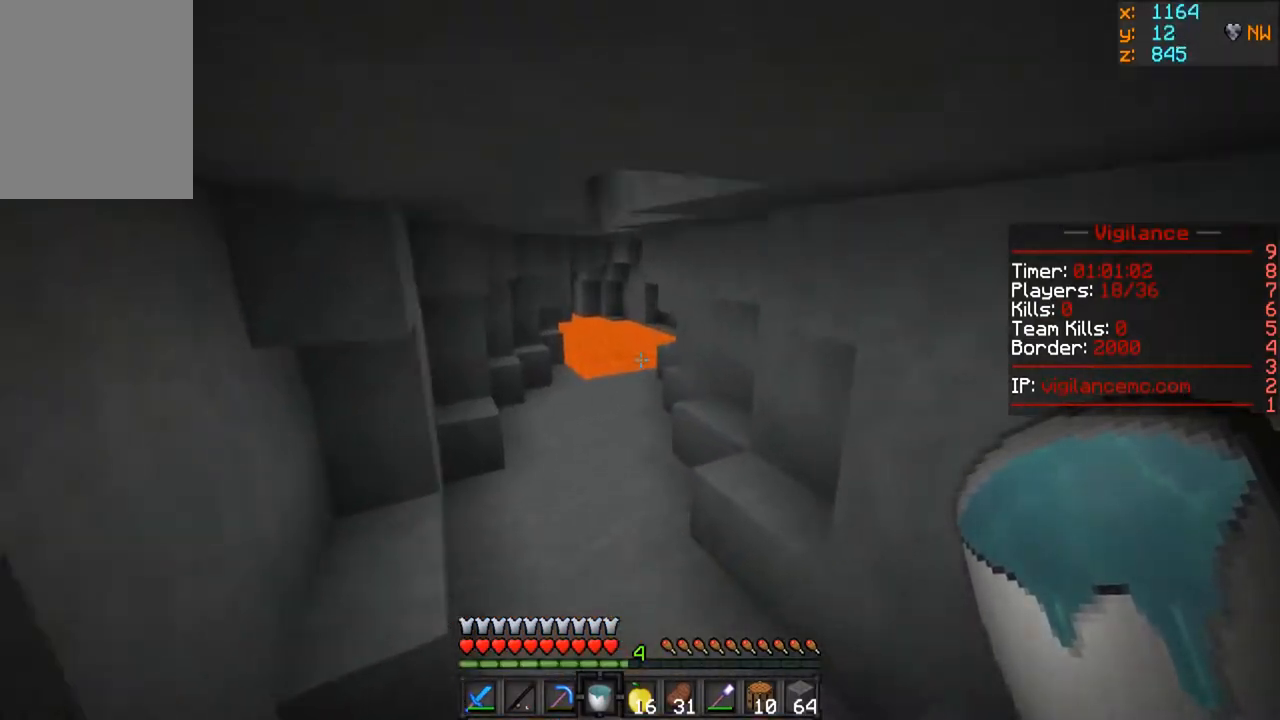
{"keys": ["w"], "mouse": [], "events": []}
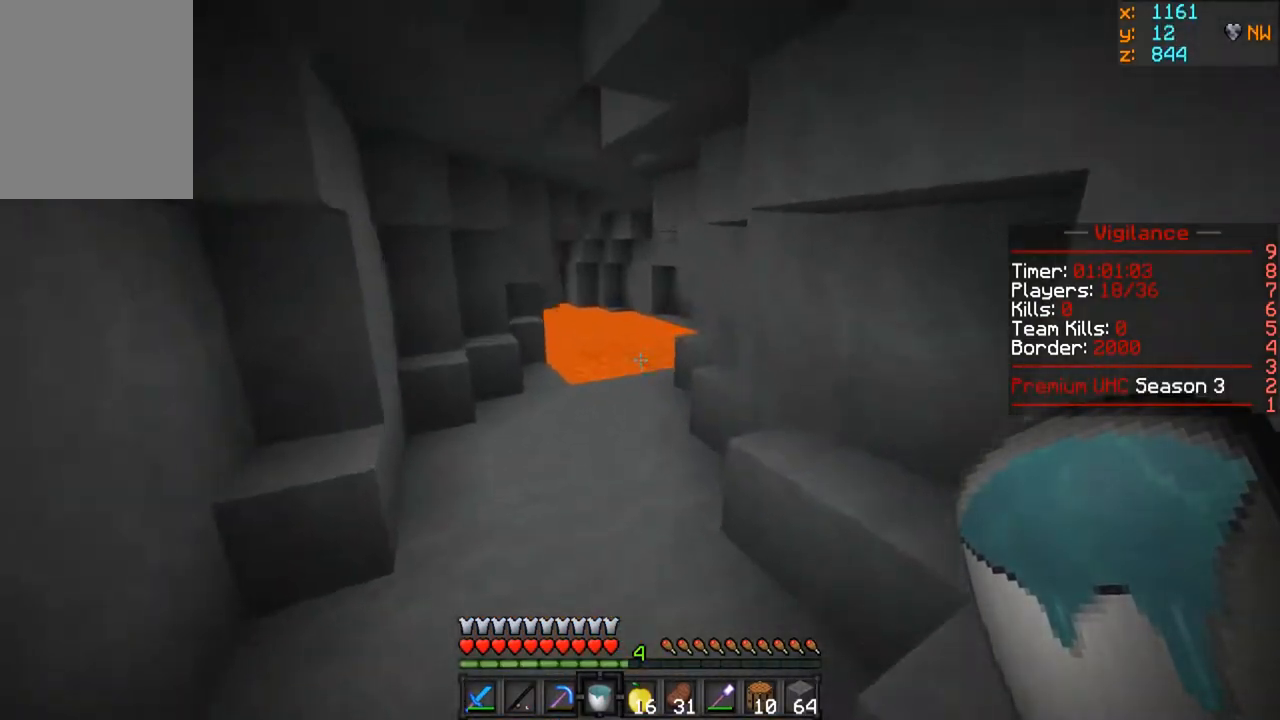
{"keys": ["w"], "mouse": ["right"], "events": [[500, "mouse_right", "down"]]}
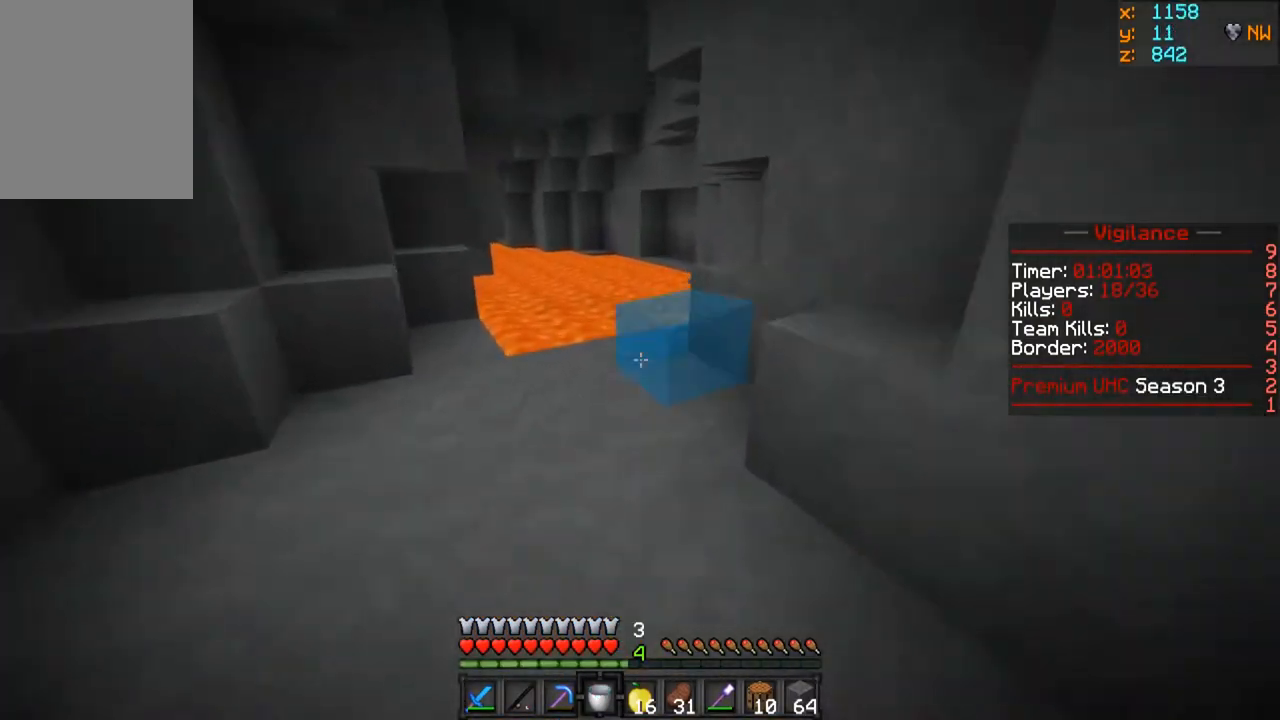
{"keys": [], "mouse": [], "events": [[150, "mouse_right", "up"], [167, "w", "up"]]}
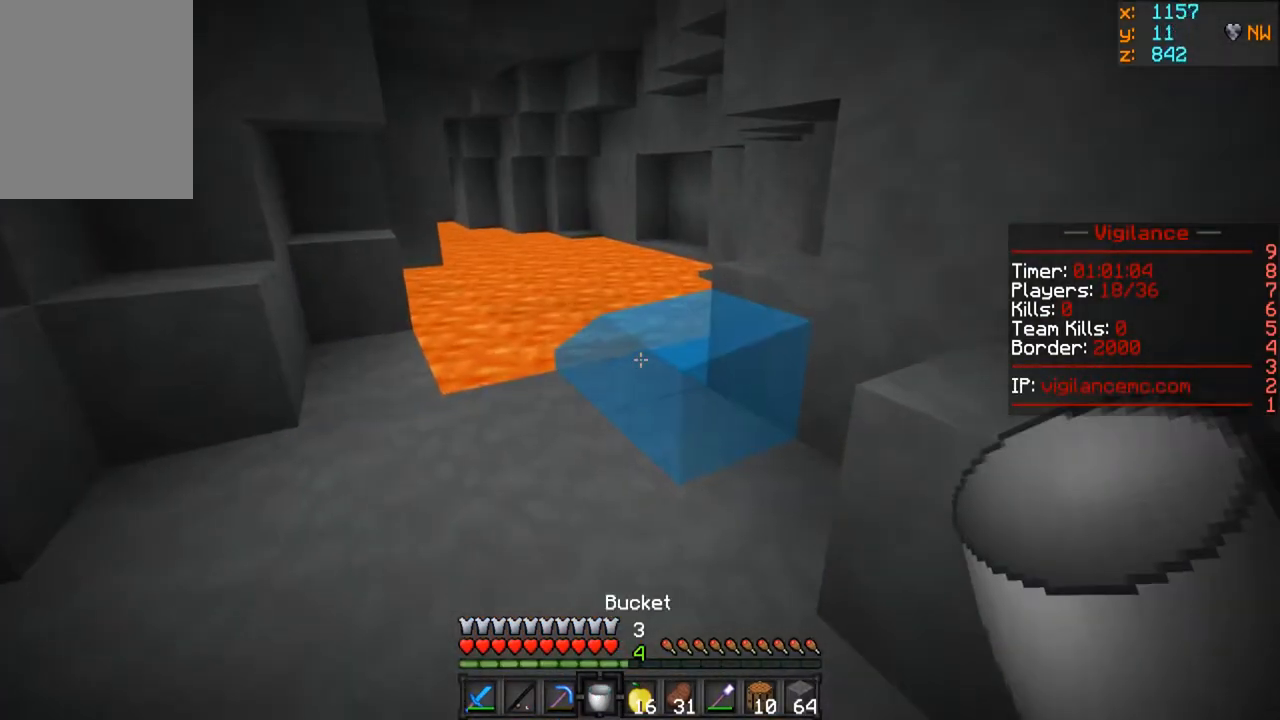
{"keys": ["w"], "mouse": ["right"], "events": [[283, "w", "down"], [400, "mouse_right", "down"]]}
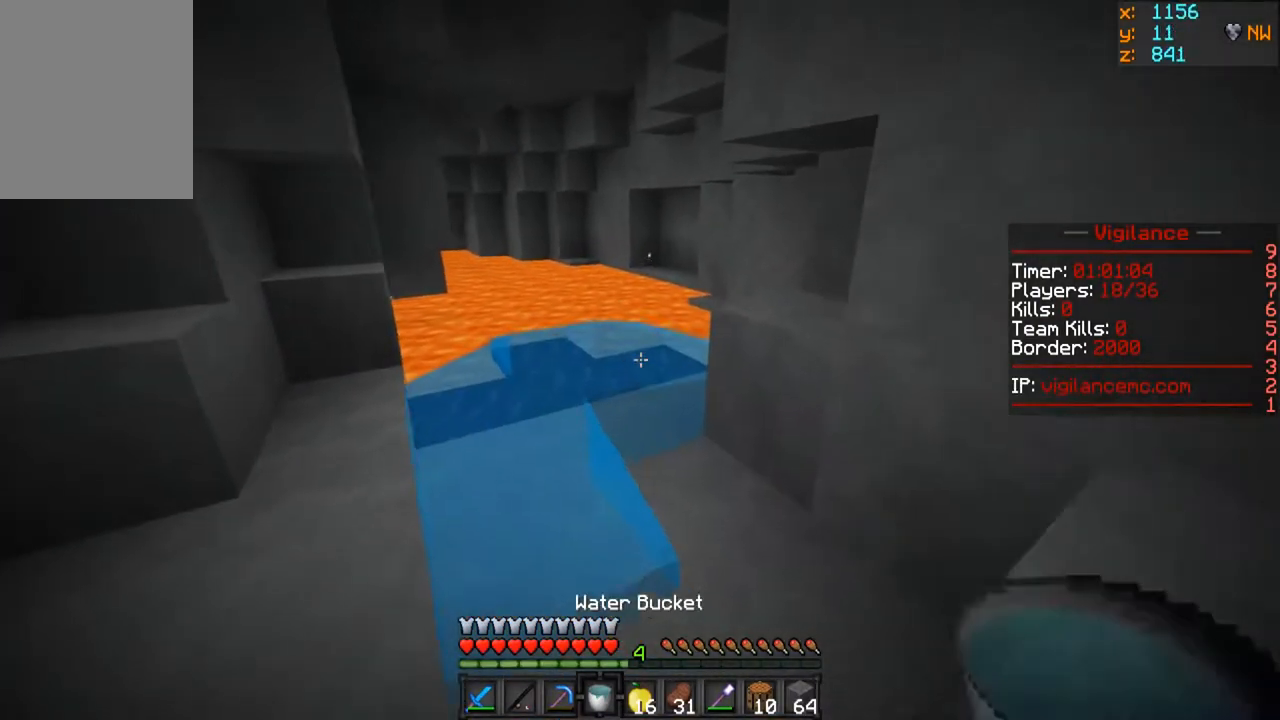
{"keys": [], "mouse": [], "events": [[67, "mouse_right", "up"], [367, "w", "up"]]}
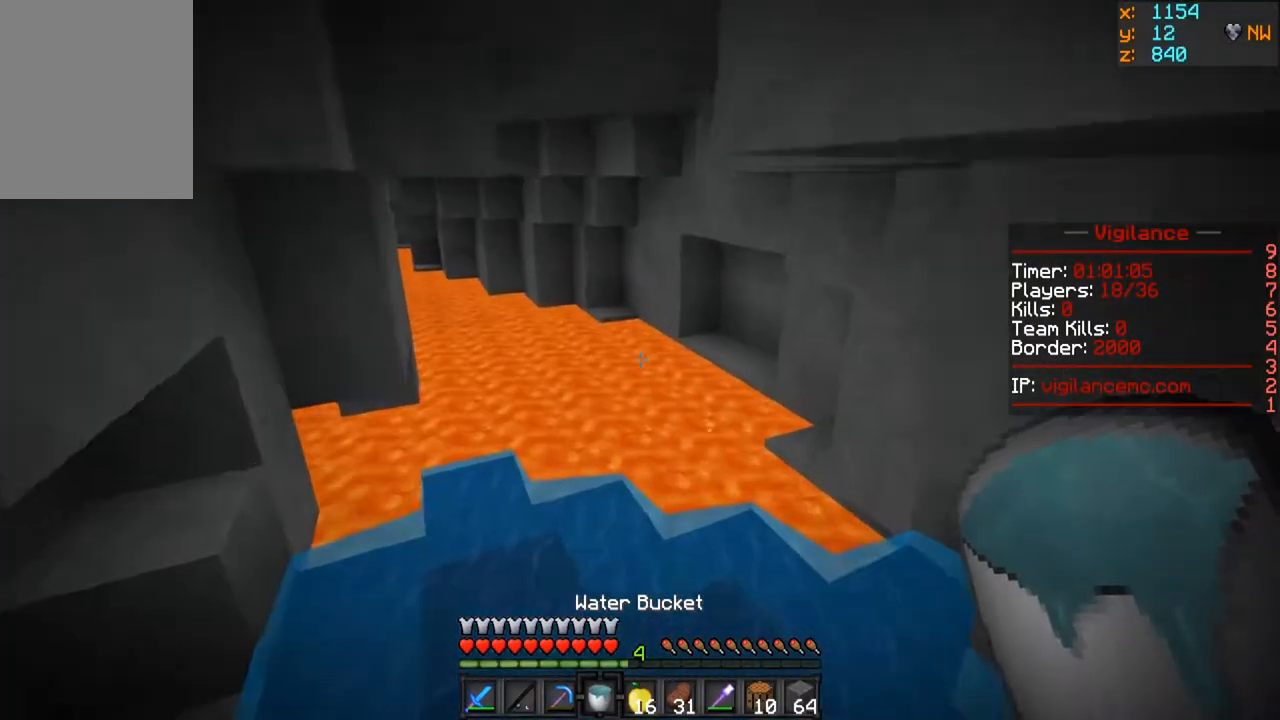
{"keys": ["w"], "mouse": ["right"], "events": [[100, "w", "down"], [450, "mouse_right", "down"]]}
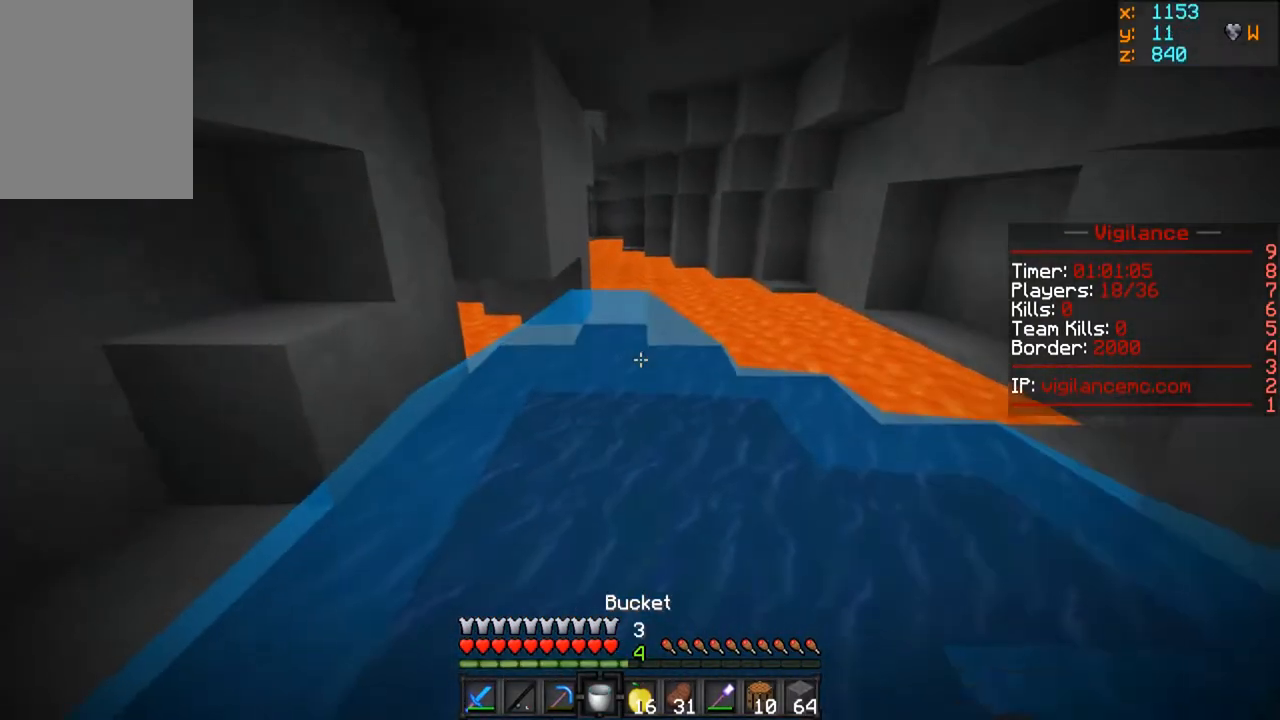
{"keys": ["w"], "mouse": ["right"], "events": [[100, "mouse_right", "up"], [433, "mouse_right", "down"]]}
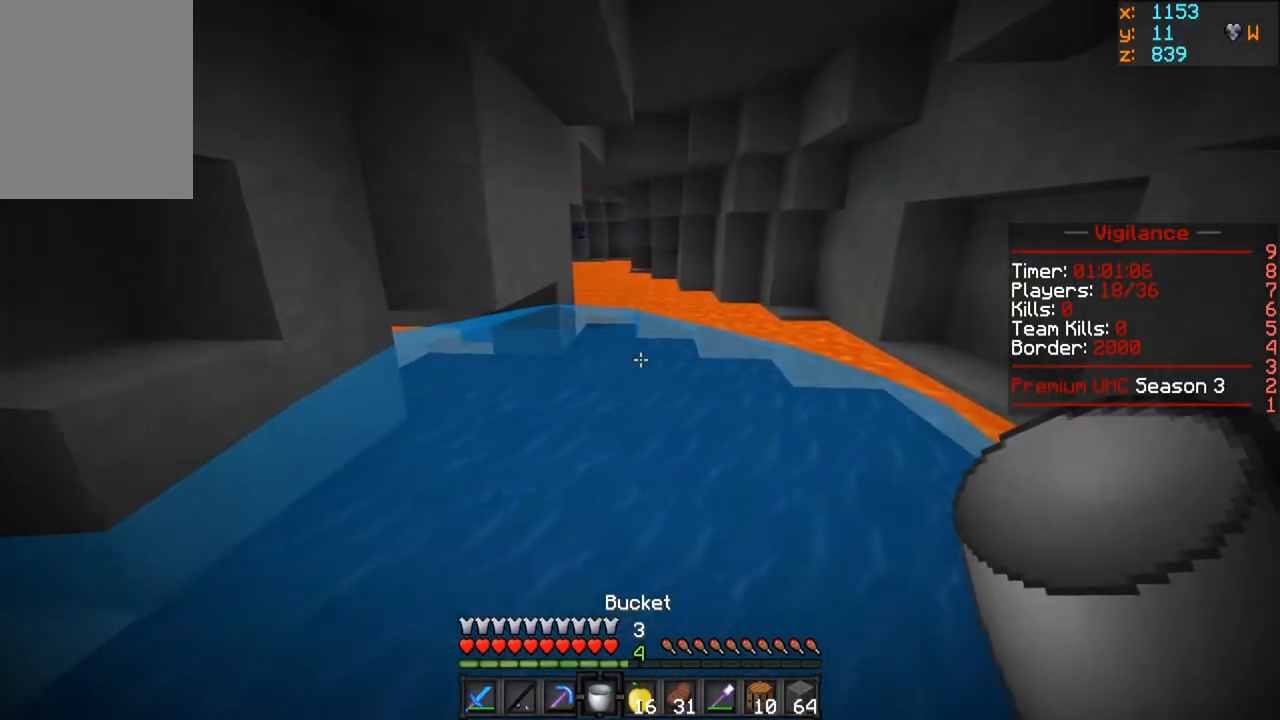
{"keys": ["w"], "mouse": [], "events": [[83, "mouse_right", "up"]]}
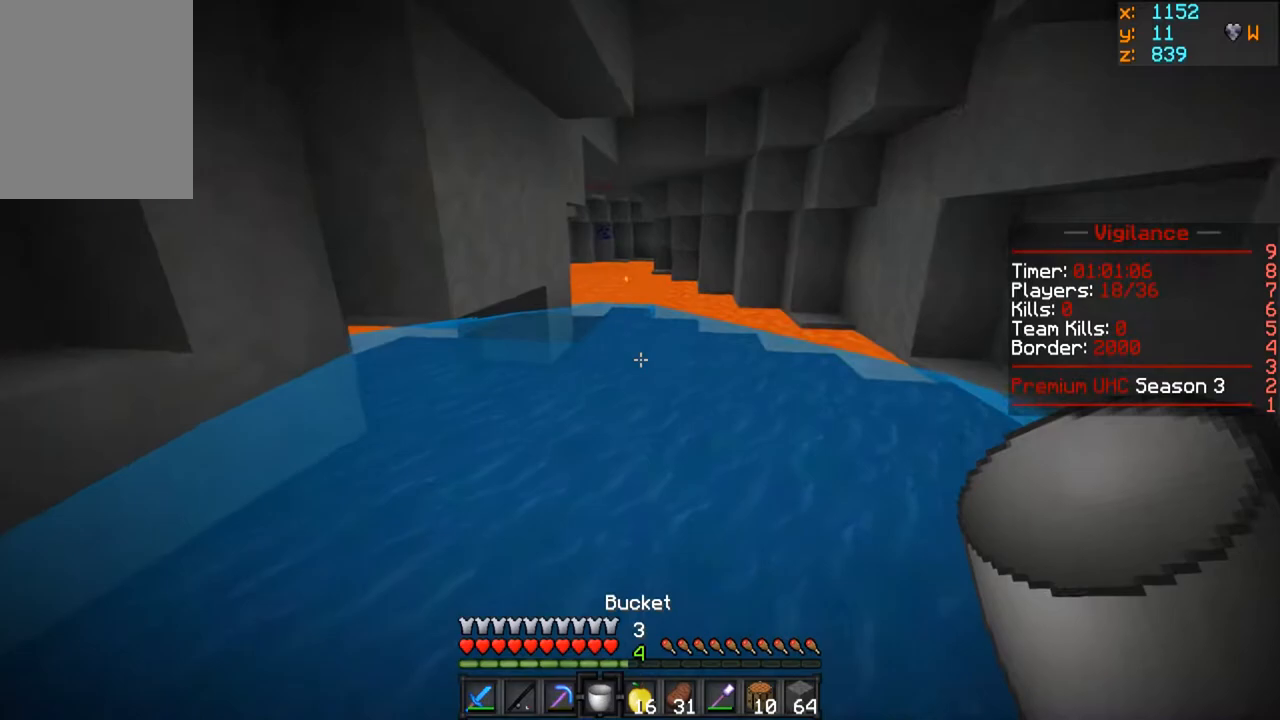
{"keys": ["w"], "mouse": ["right"], "events": [[100, "mouse_right", "down"], [267, "mouse_right", "up"], [500, "mouse_right", "down"]]}
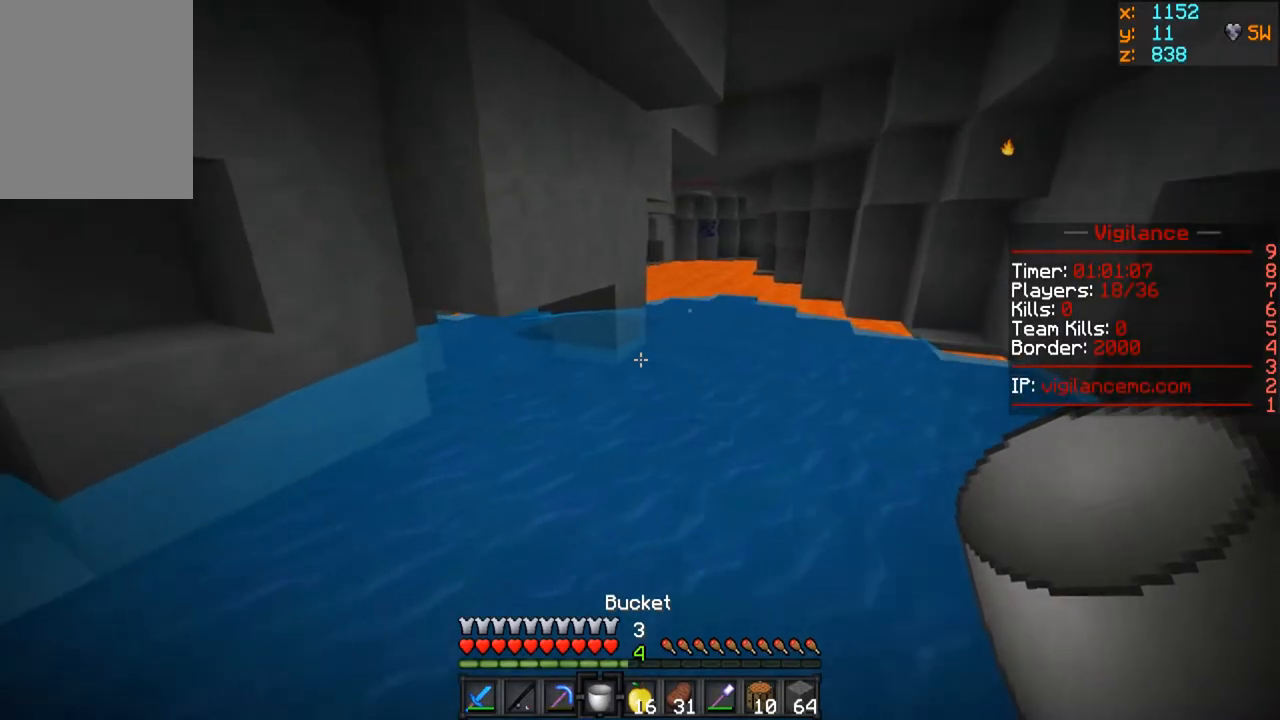
{"keys": ["w"], "mouse": [], "events": [[167, "mouse_right", "up"]]}
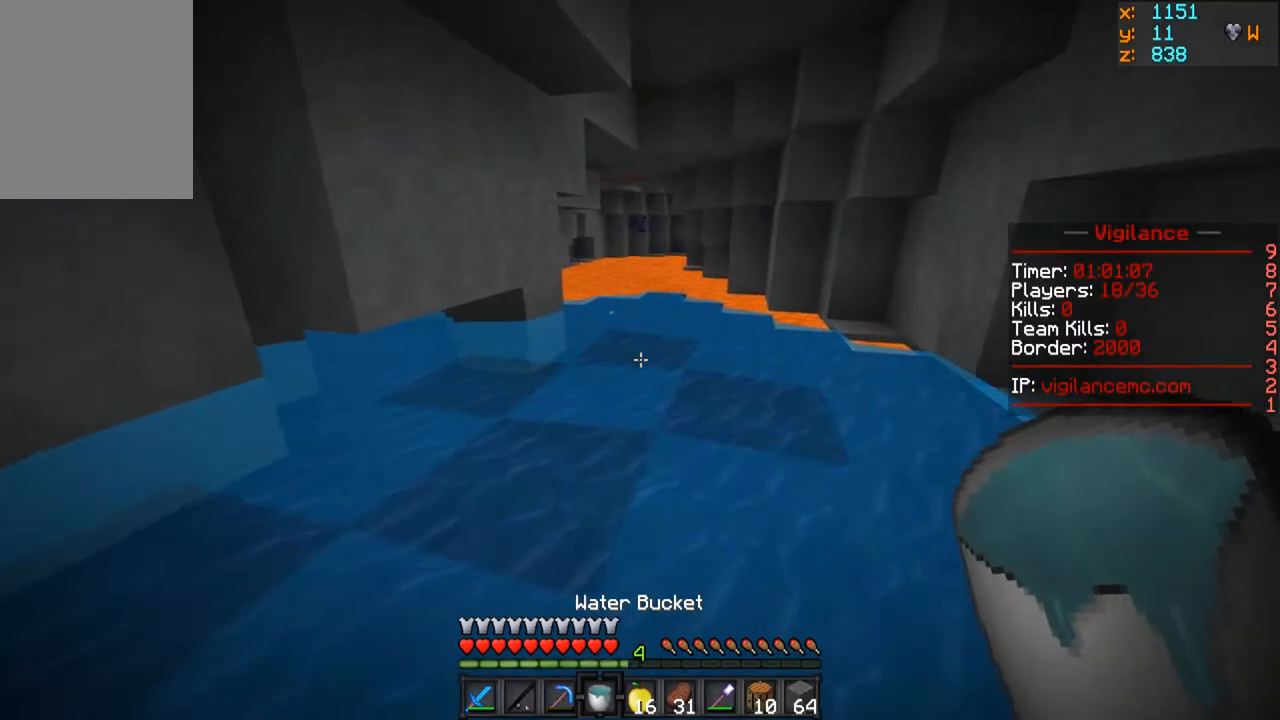
{"keys": ["w"], "mouse": [], "events": []}
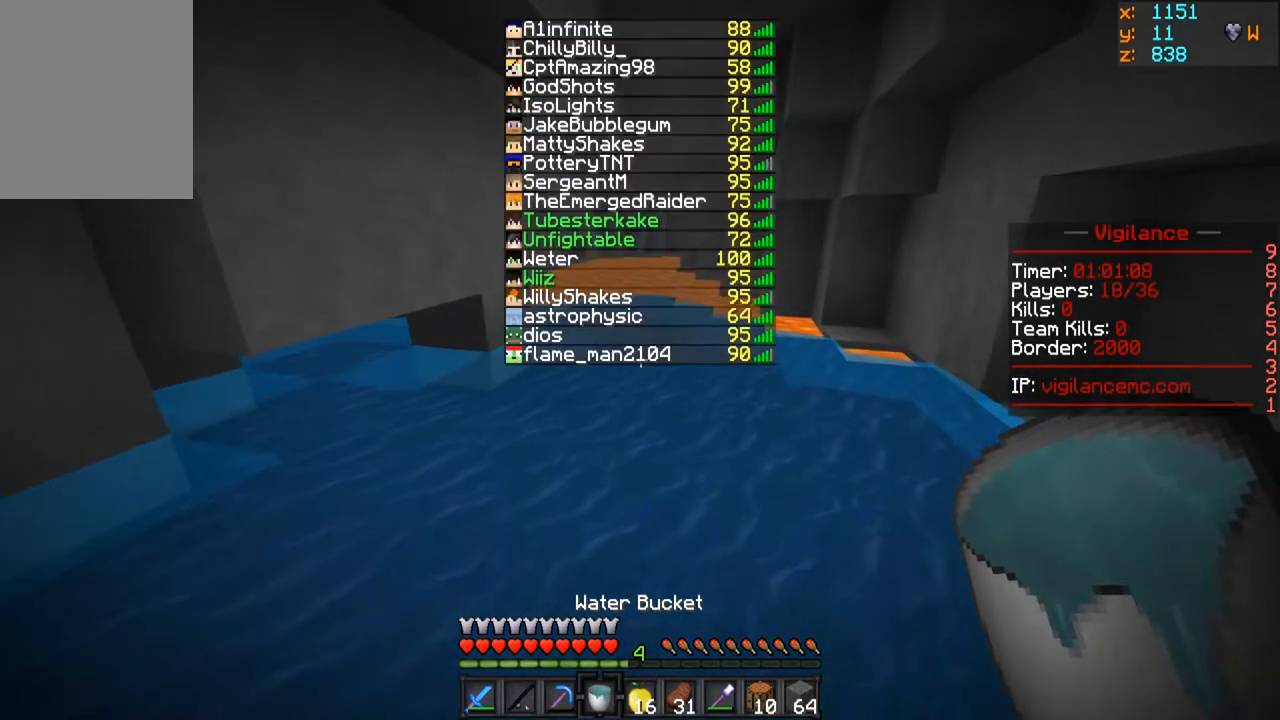
{"keys": ["w"], "mouse": [], "events": []}
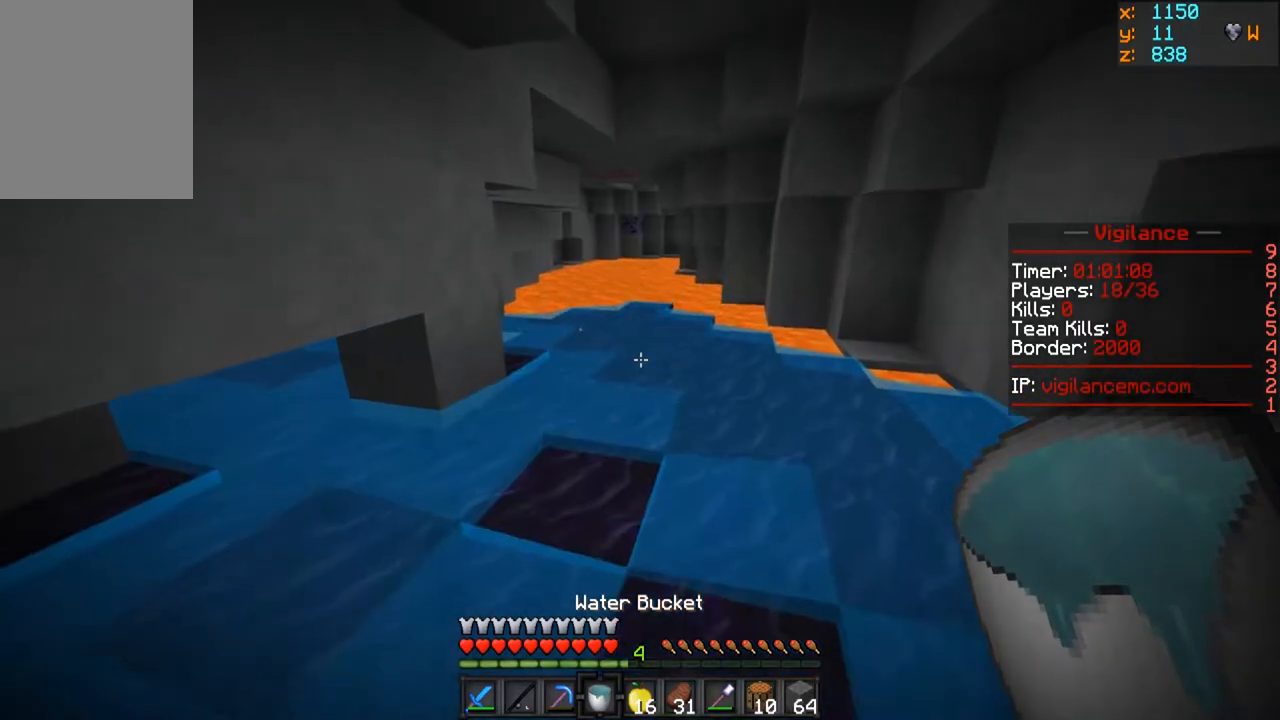
{"keys": ["w"], "mouse": [], "events": []}
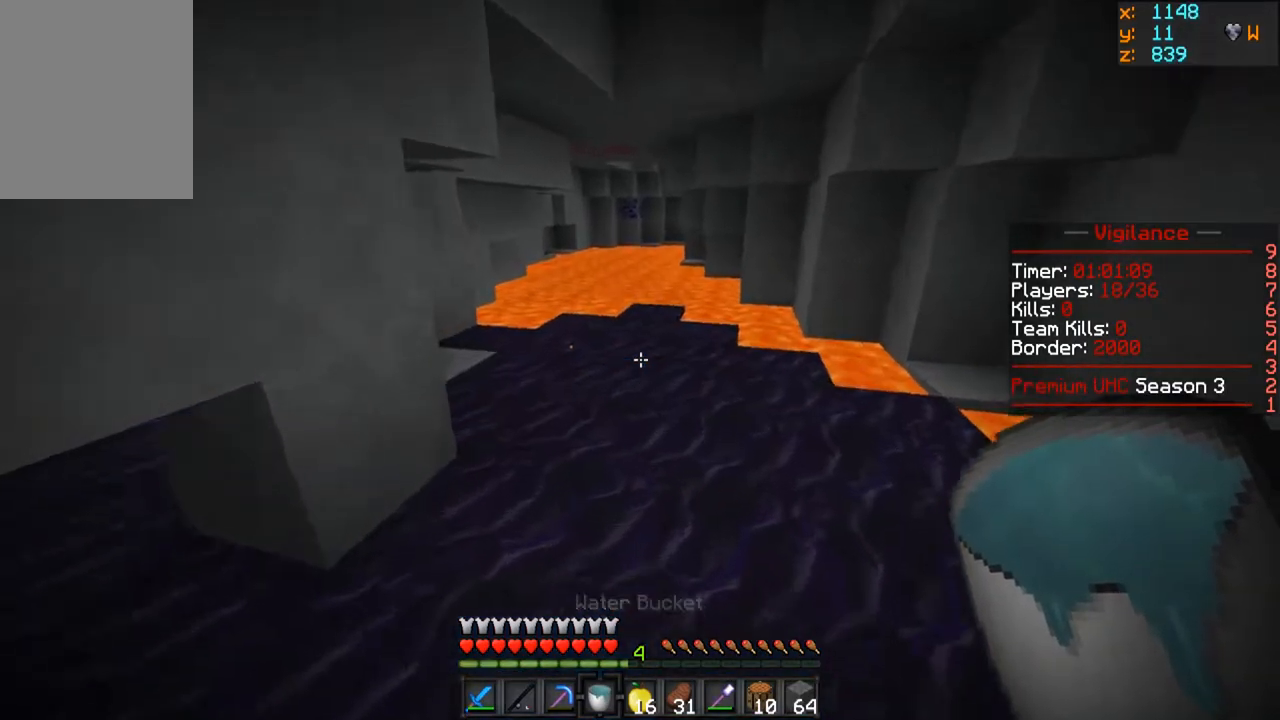
{"keys": ["w"], "mouse": [], "events": []}
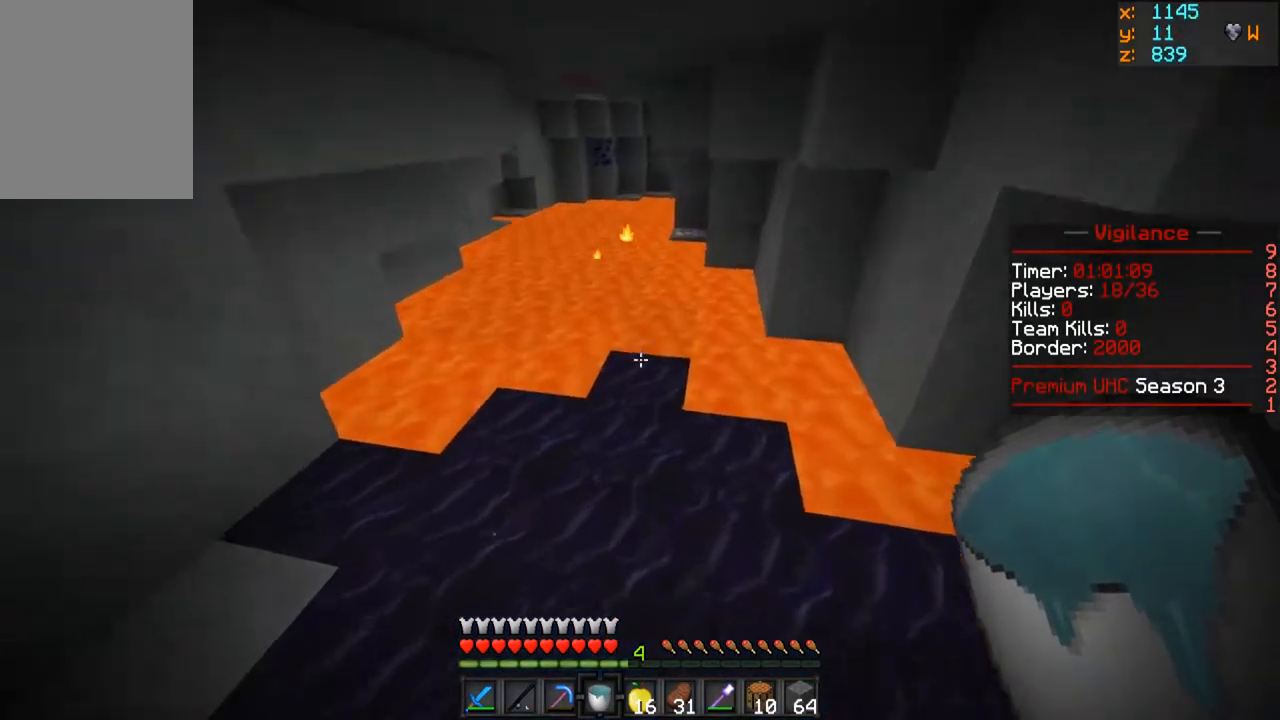
{"keys": ["s"], "mouse": [], "events": [[50, "mouse_right", "down"], [117, "w", "up"], [183, "mouse_right", "up"], [400, "s", "down"]]}
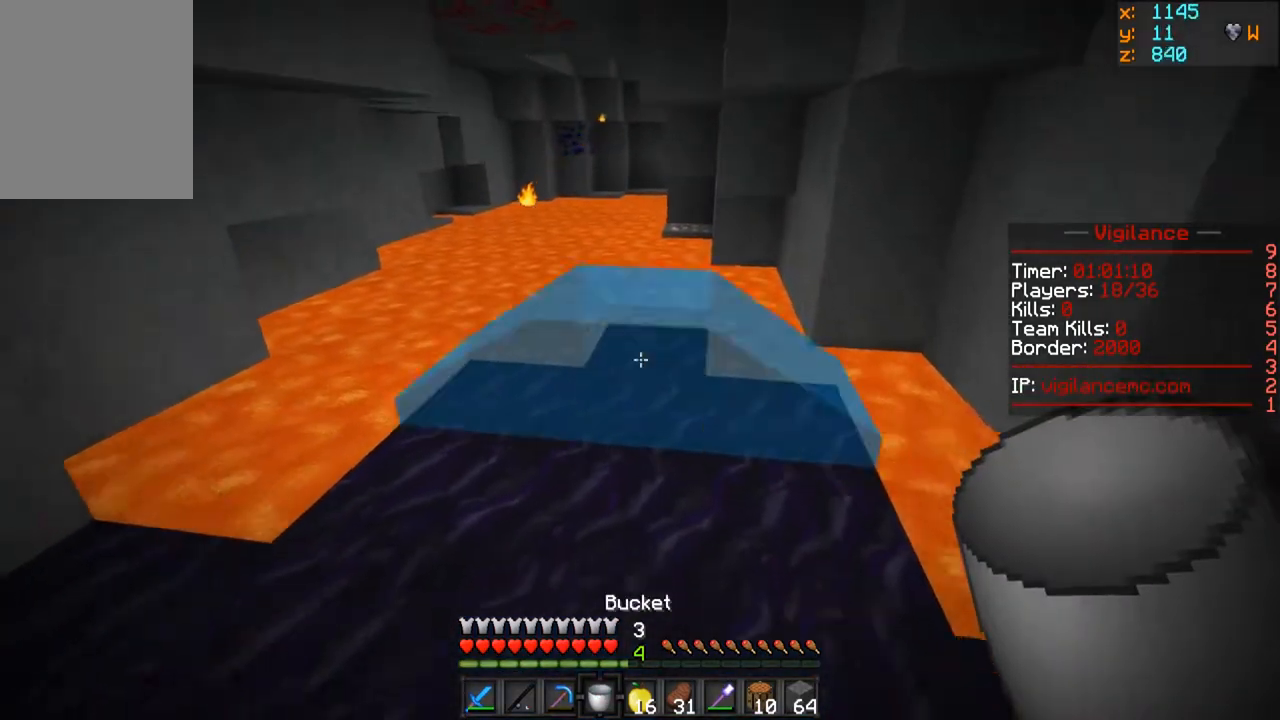
{"keys": [], "mouse": ["right"], "events": [[150, "d", "down"], [300, "s", "up"], [350, "mouse_right", "down"], [417, "d", "up"]]}
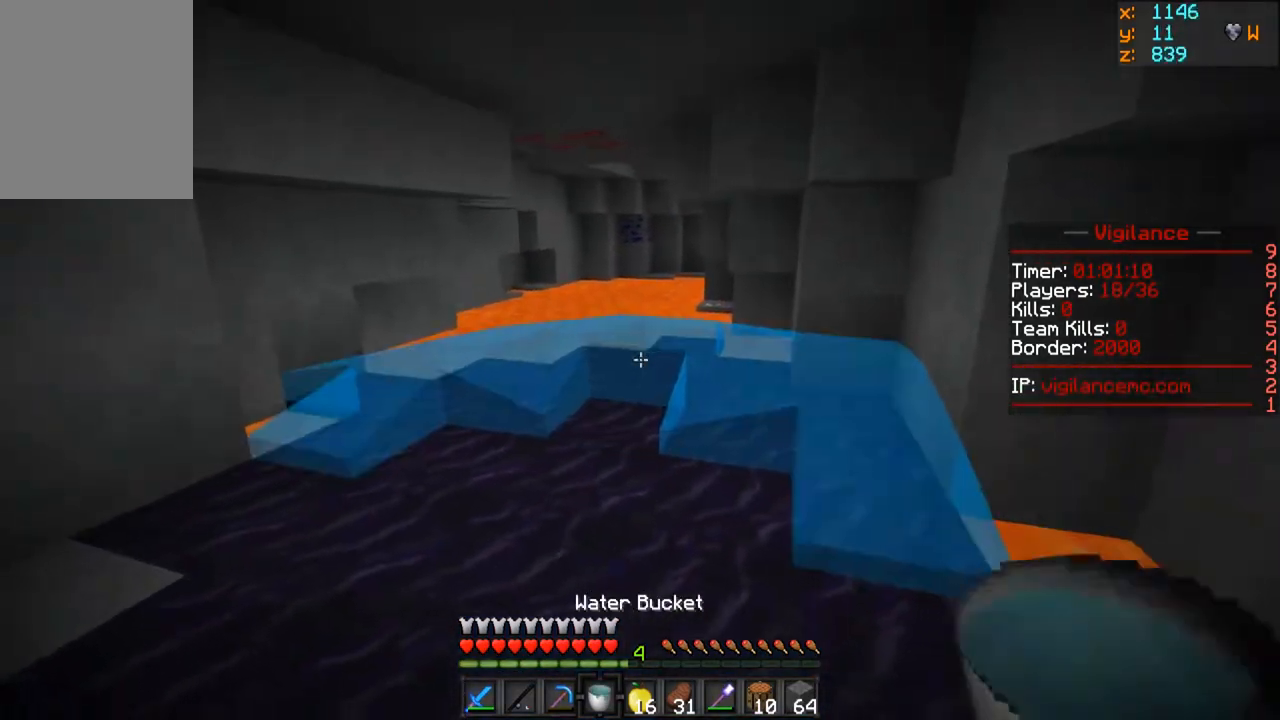
{"keys": ["w"], "mouse": [], "events": [[17, "mouse_right", "up"], [83, "w", "down"]]}
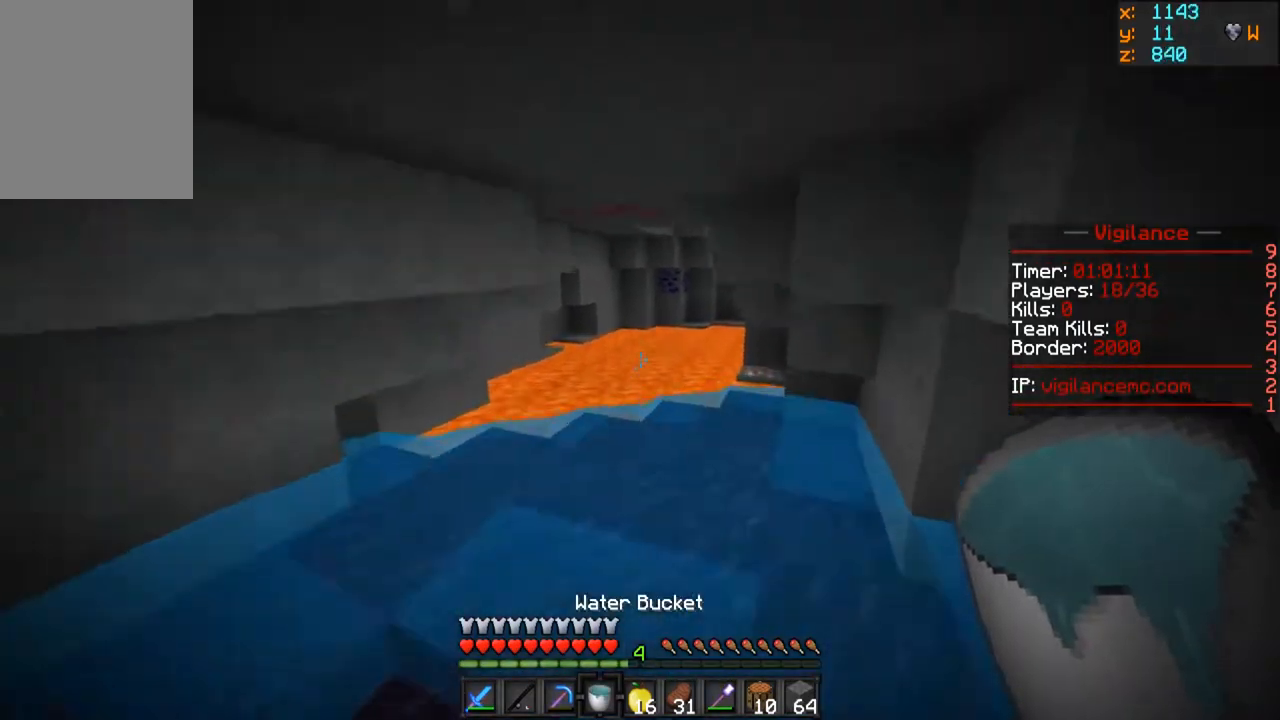
{"keys": ["w"], "mouse": [], "events": []}
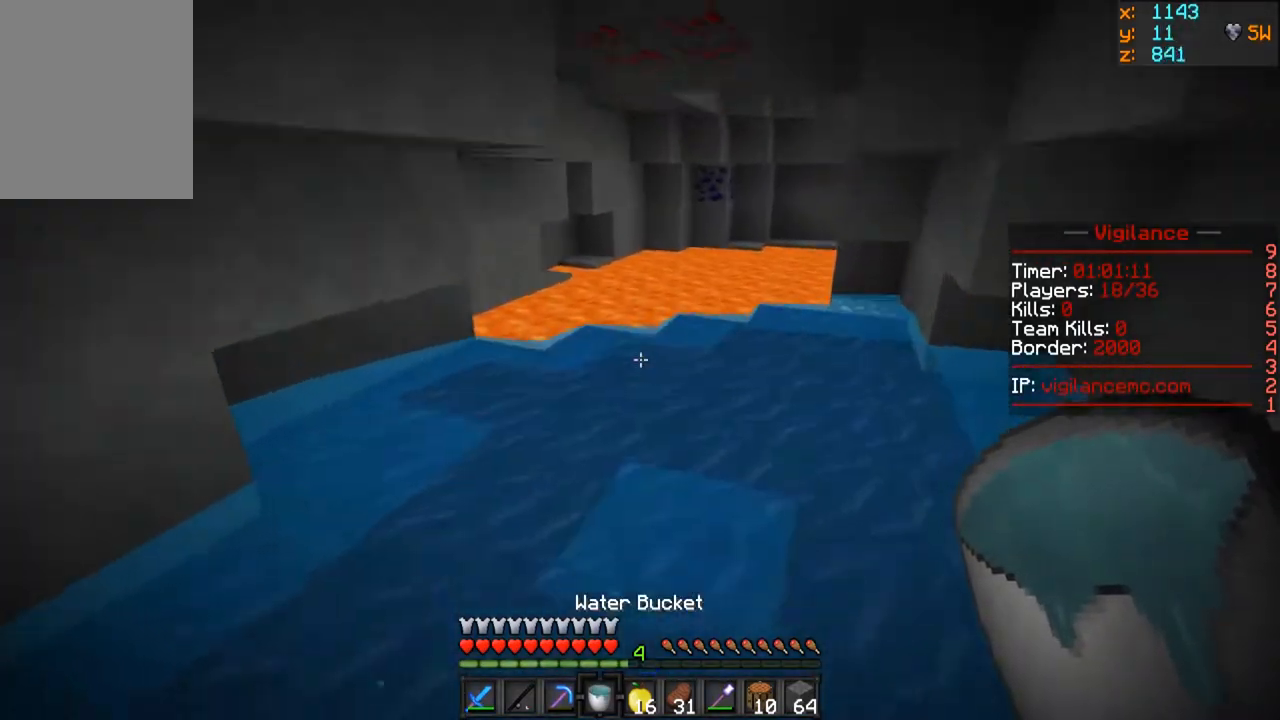
{"keys": ["w"], "mouse": [], "events": []}